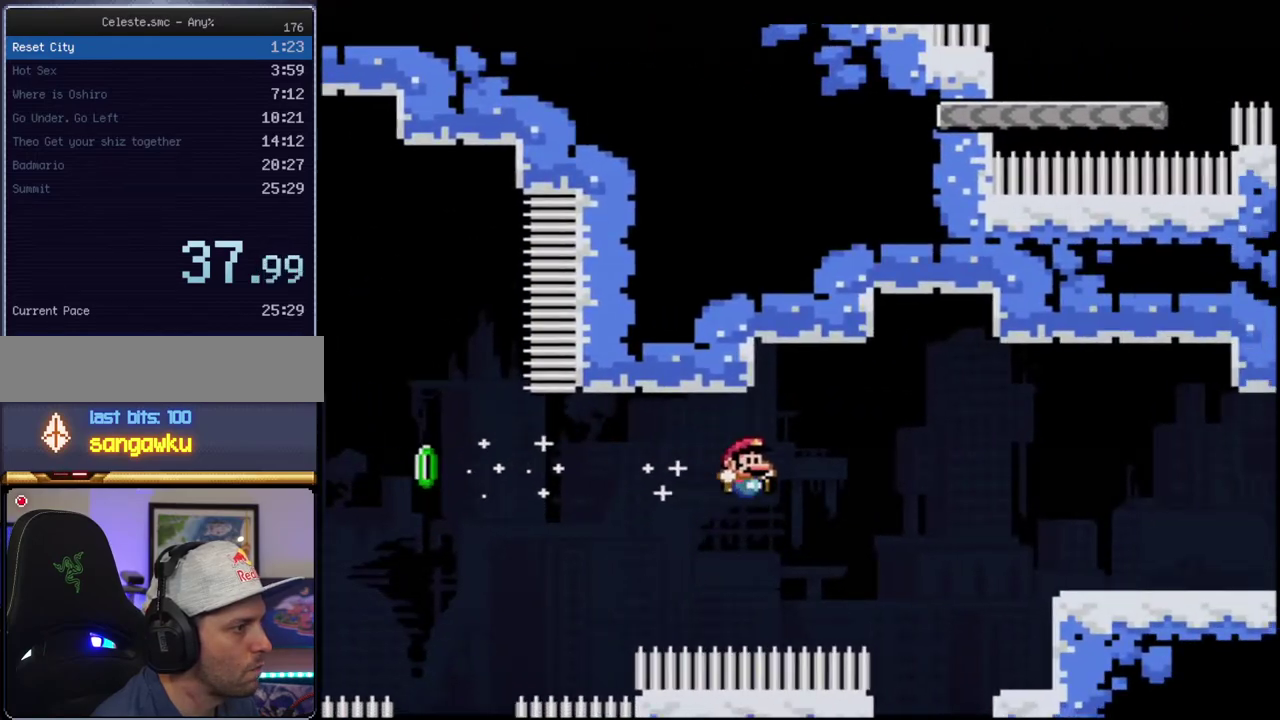
Gameplay with a controller (Nintendo layout); each line is a JSON object with the inputs held at the frame after it. "events" lists button and stick changes between this image and that frame as [ms after this image, input, new state], when the widget could be followed in between. Not read: L3 R3.
{"buttons": ["Y", "DPAD_RIGHT"], "events": [[133, "R1", "down"], [250, "R1", "up"], [283, "B", "up"], [317, "DPAD_RIGHT", "up"], [433, "DPAD_RIGHT", "down"]]}
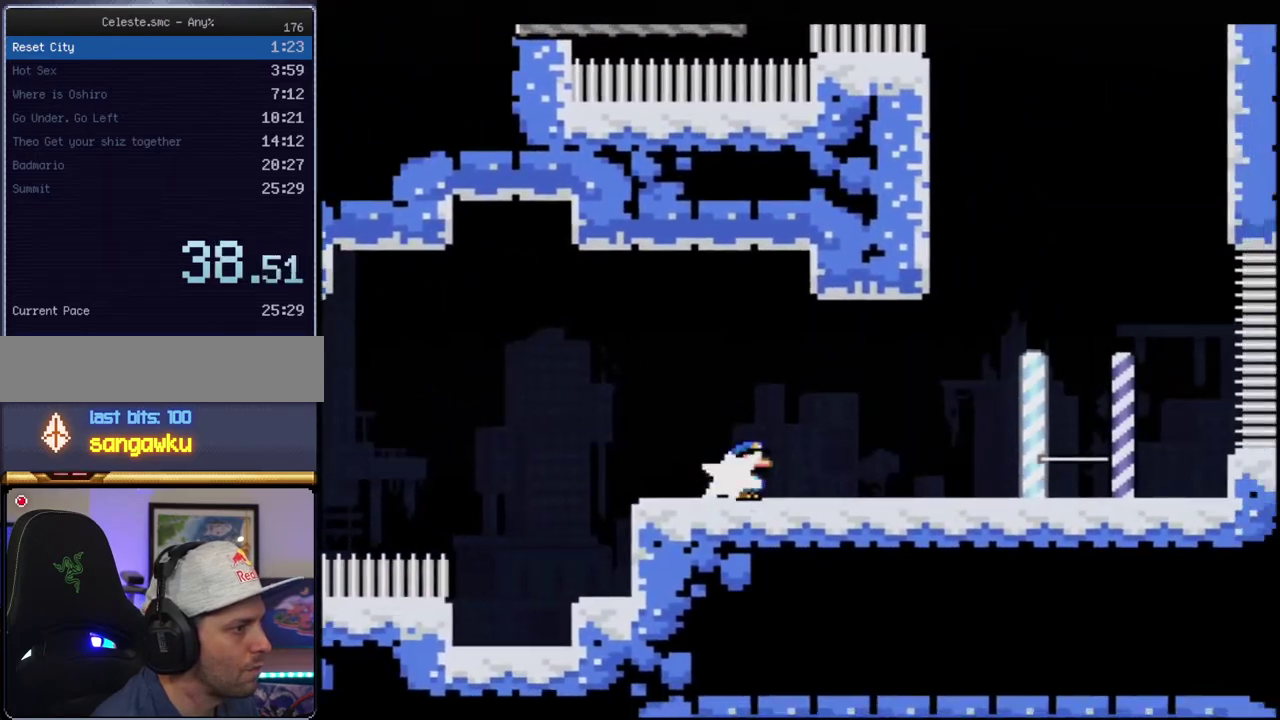
{"buttons": ["B", "Y", "DPAD_LEFT"], "events": [[33, "R1", "down"], [167, "R1", "up"], [183, "DPAD_RIGHT", "up"], [250, "DPAD_LEFT", "down"], [283, "B", "down"]]}
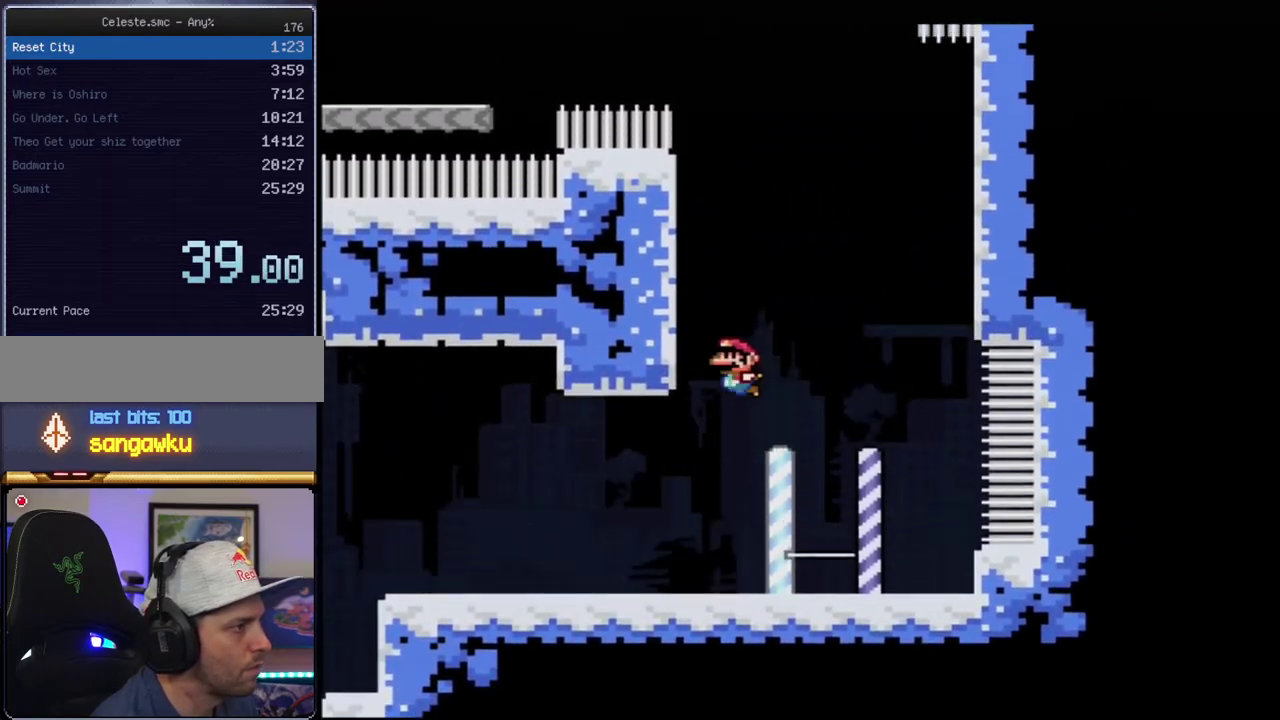
{"buttons": ["B", "Y", "DPAD_UP"], "events": [[100, "B", "up"], [417, "B", "down"], [500, "DPAD_LEFT", "up"], [500, "DPAD_UP", "down"]]}
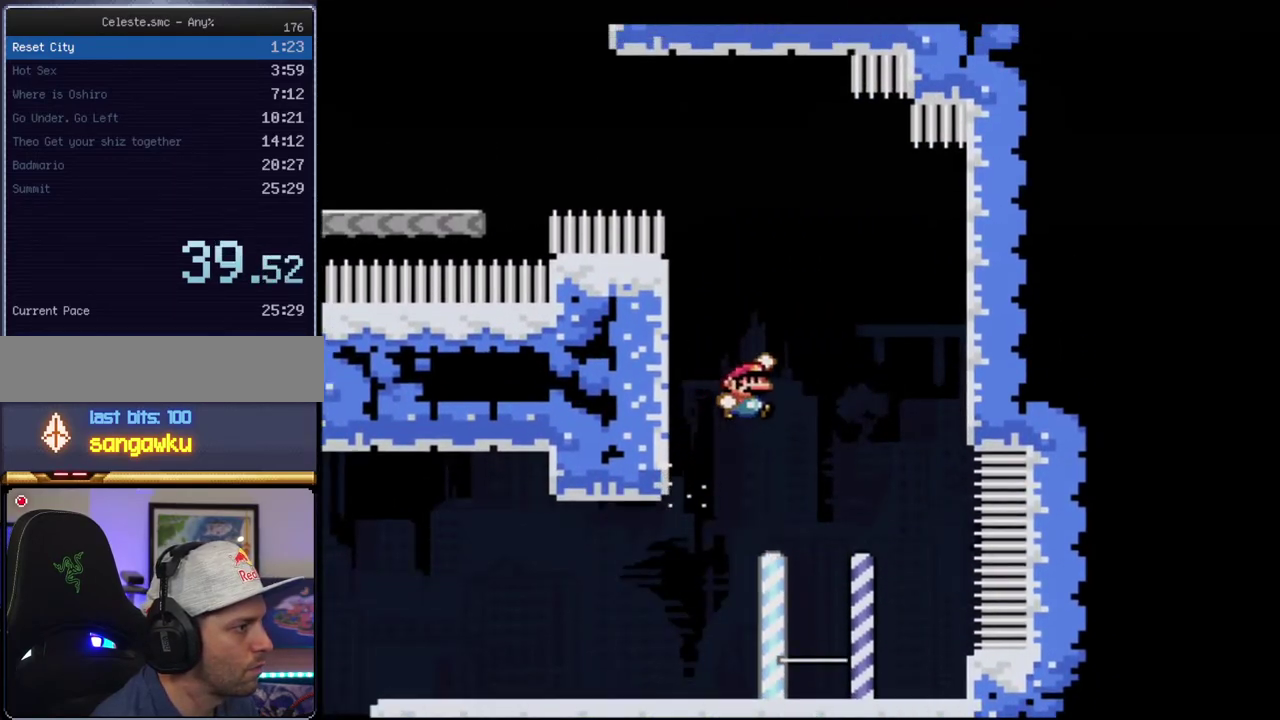
{"buttons": ["B", "Y"], "events": [[33, "DPAD_RIGHT", "down"], [33, "DPAD_UP", "up"], [283, "DPAD_LEFT", "down"], [283, "DPAD_RIGHT", "up"], [317, "DPAD_UP", "down"], [350, "R1", "down"], [467, "DPAD_UP", "up"], [467, "R1", "up"], [500, "DPAD_LEFT", "up"]]}
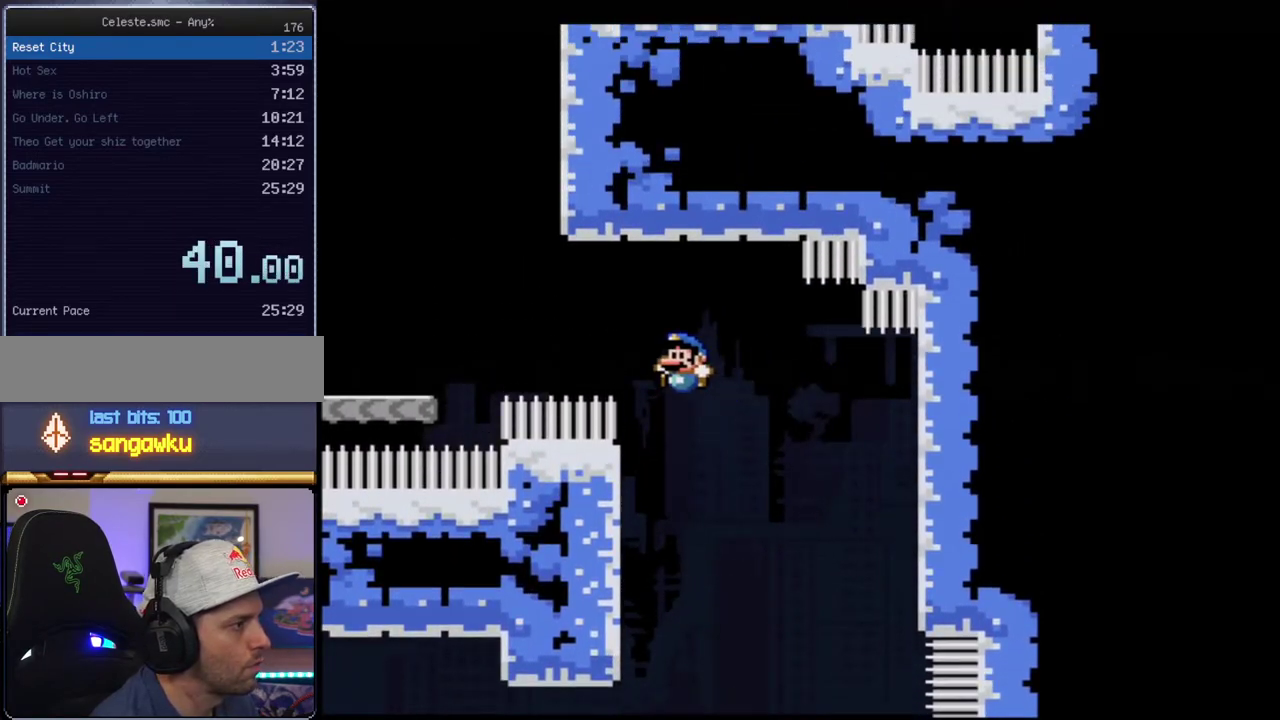
{"buttons": ["B", "Y"], "events": [[33, "B", "up"], [383, "B", "down"]]}
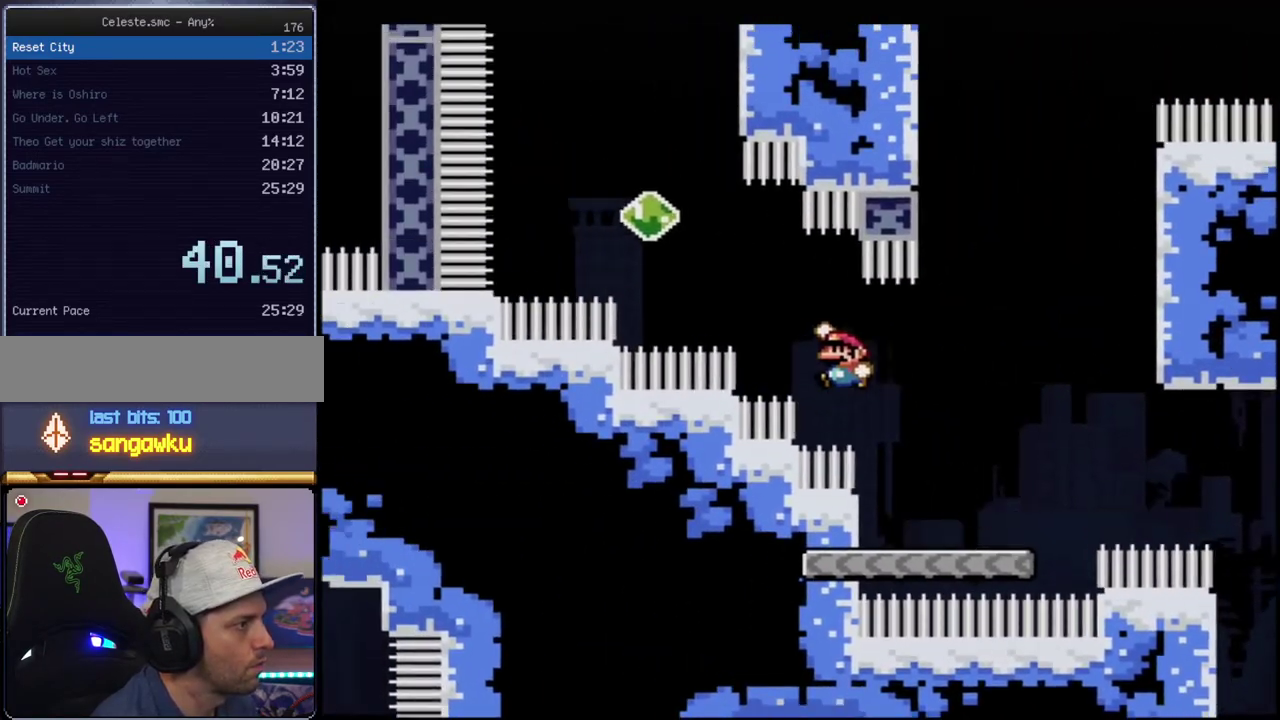
{"buttons": ["B", "Y", "DPAD_UP", "DPAD_LEFT"], "events": [[167, "DPAD_UP", "down"], [217, "R1", "down"], [383, "R1", "up"], [500, "DPAD_LEFT", "down"]]}
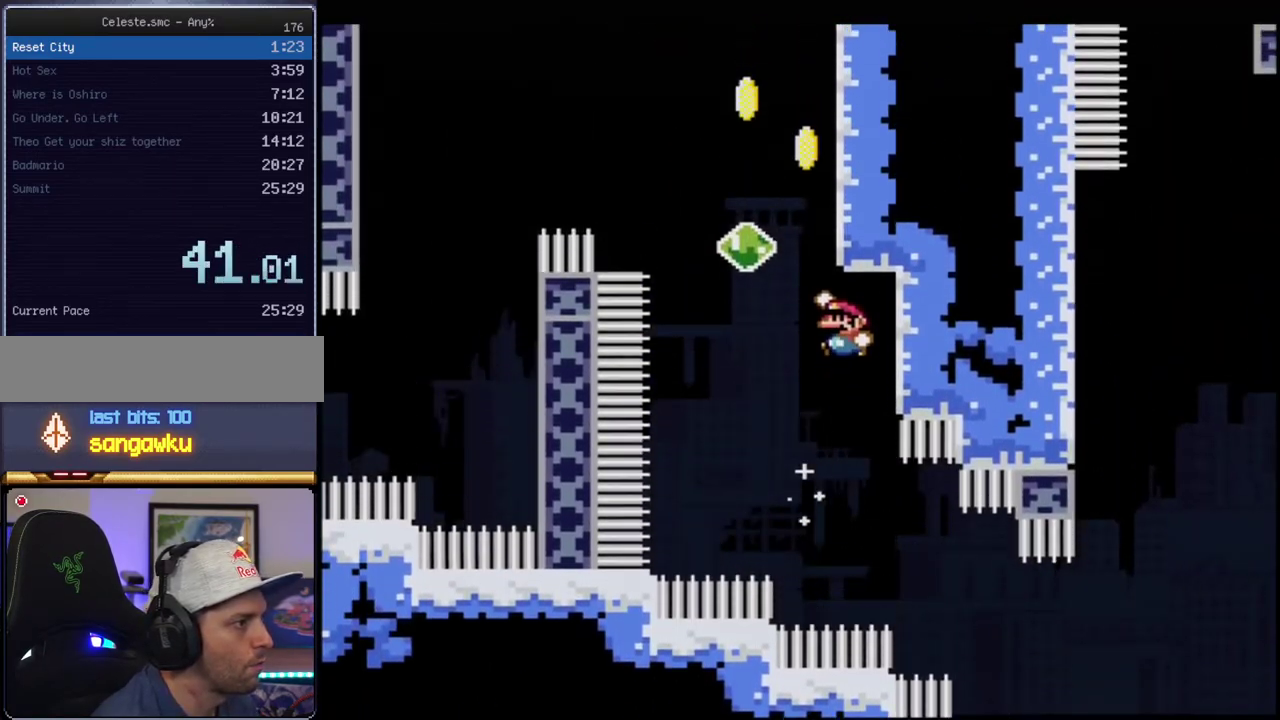
{"buttons": ["B", "Y", "DPAD_RIGHT"], "events": [[67, "R1", "down"], [200, "R1", "up"], [217, "DPAD_LEFT", "up"], [217, "DPAD_UP", "up"], [250, "B", "up"], [433, "DPAD_RIGHT", "down"], [467, "B", "down"]]}
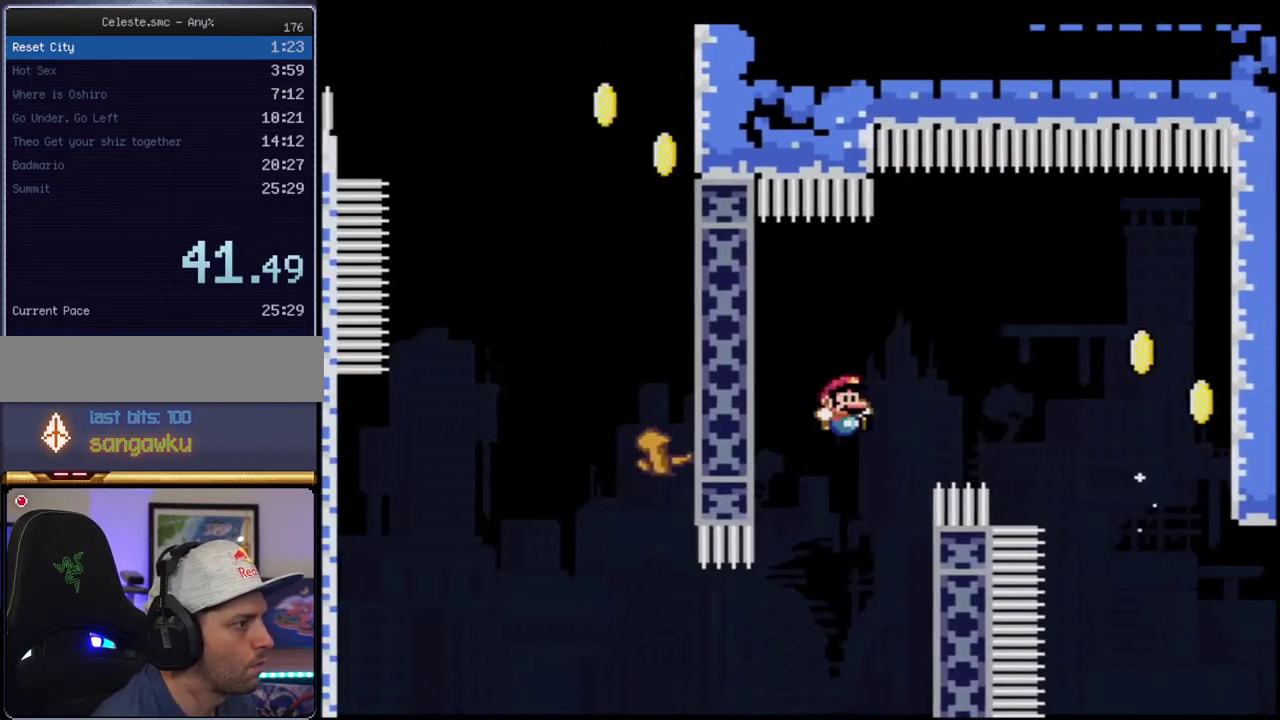
{"buttons": ["B", "Y", "R1"], "events": [[167, "DPAD_RIGHT", "up"], [183, "DPAD_LEFT", "down"], [383, "R1", "down"], [450, "DPAD_LEFT", "up"]]}
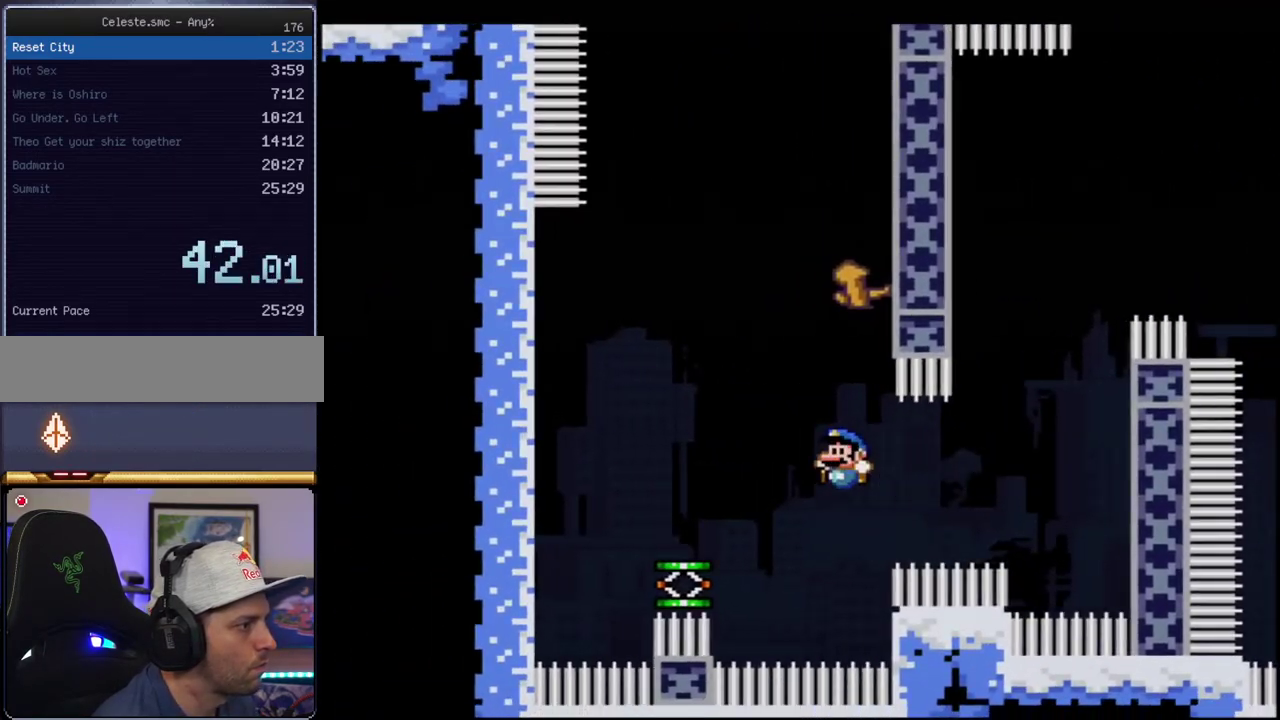
{"buttons": ["B", "Y"], "events": [[67, "R1", "up"], [133, "B", "up"], [150, "DPAD_RIGHT", "down"], [350, "B", "down"], [383, "DPAD_RIGHT", "up"]]}
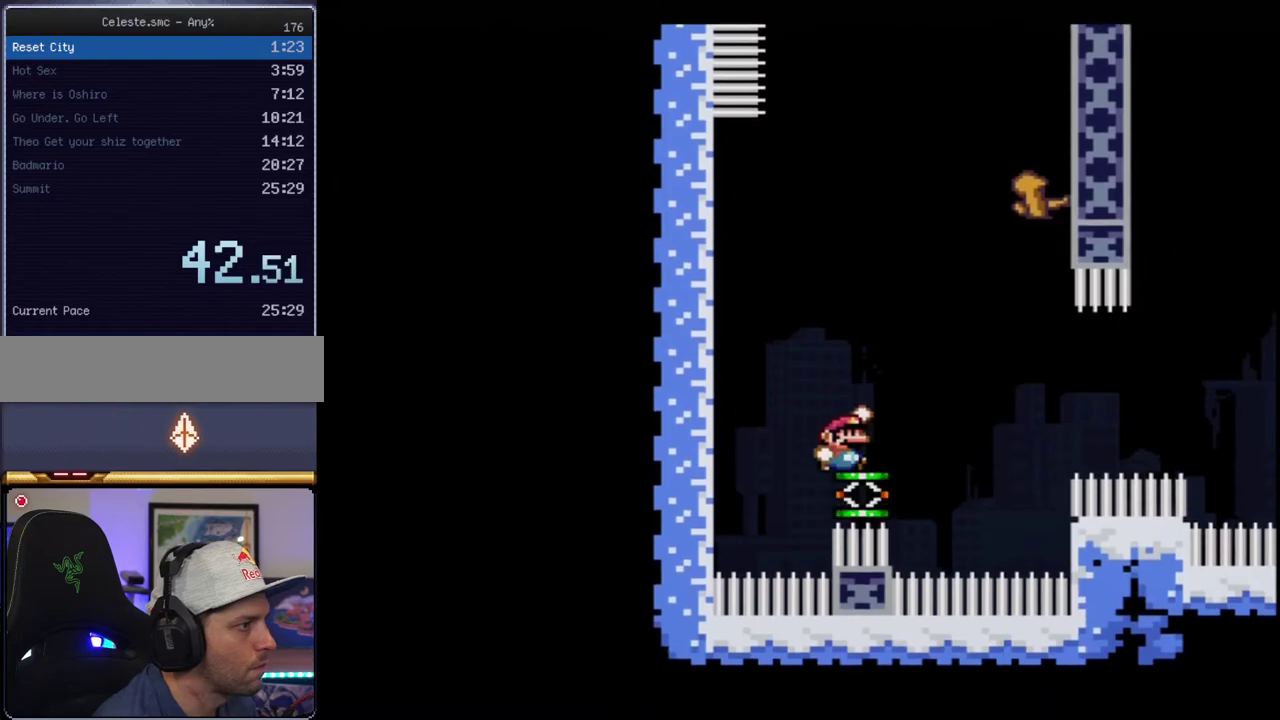
{"buttons": ["B", "Y", "DPAD_LEFT"], "events": [[150, "DPAD_RIGHT", "down"], [467, "DPAD_RIGHT", "up"], [500, "DPAD_LEFT", "down"]]}
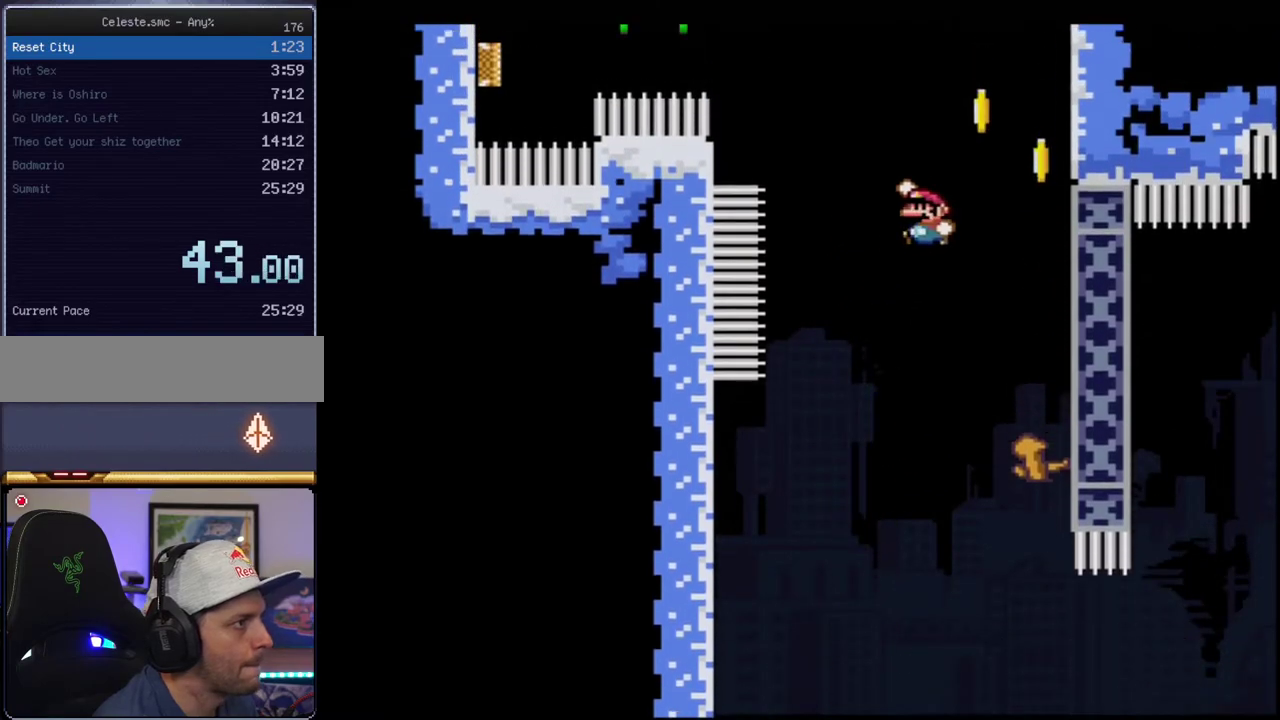
{"buttons": ["B", "Y"], "events": [[67, "DPAD_UP", "down"], [100, "R1", "down"], [217, "DPAD_UP", "up"], [250, "DPAD_LEFT", "up"], [283, "R1", "up"], [317, "B", "up"], [433, "B", "down"]]}
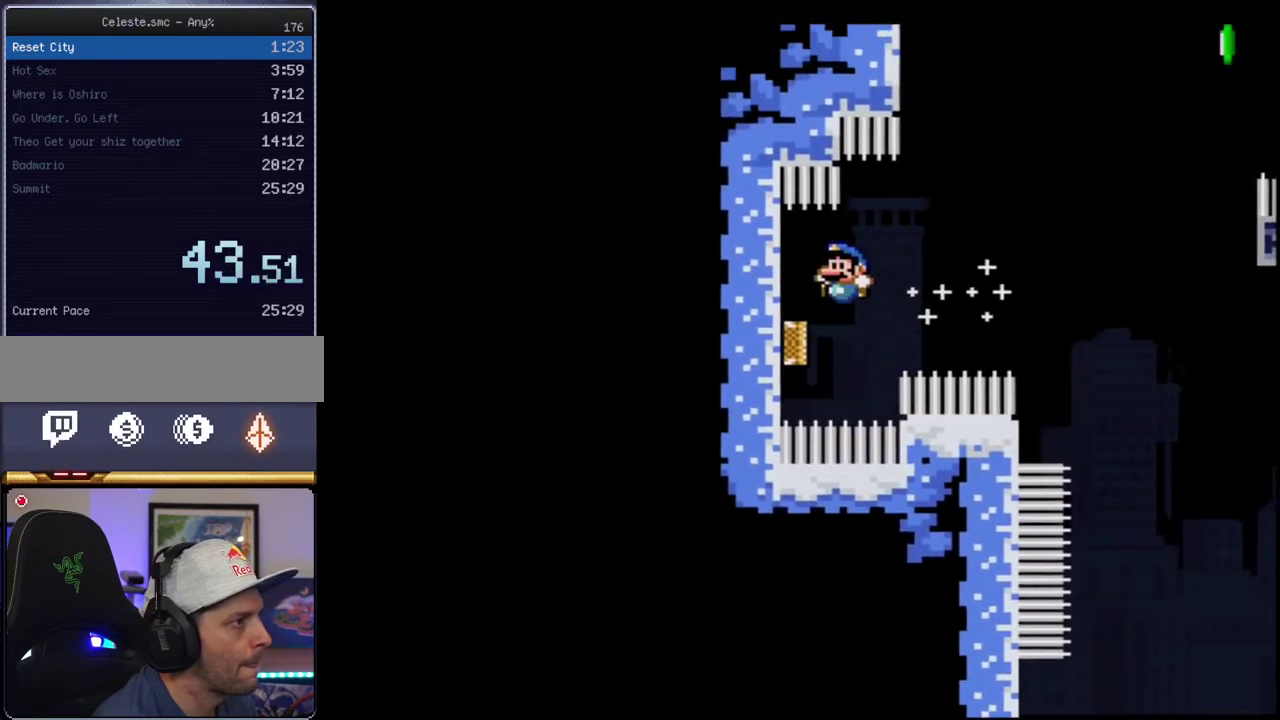
{"buttons": ["B", "Y", "R1", "DPAD_UP", "DPAD_RIGHT"], "events": [[283, "DPAD_RIGHT", "down"], [417, "DPAD_UP", "down"], [500, "R1", "down"]]}
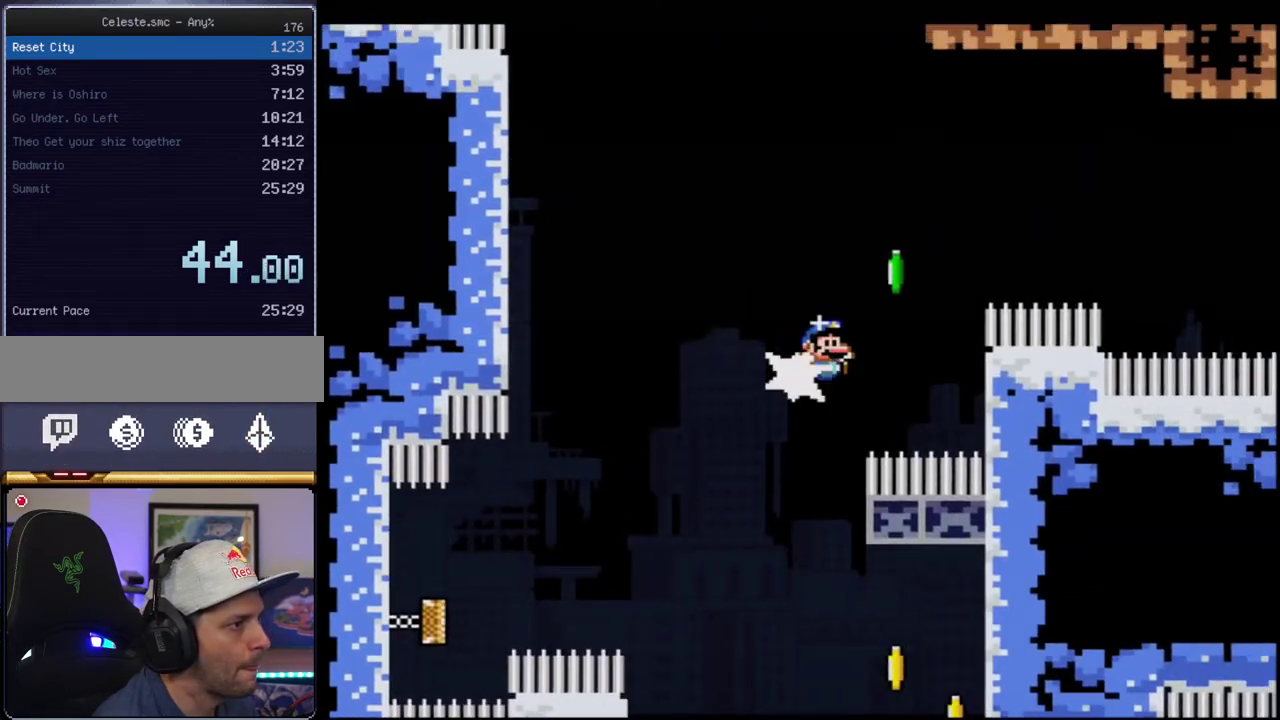
{"buttons": ["B", "Y"], "events": [[183, "DPAD_RIGHT", "up"], [183, "DPAD_UP", "up"], [183, "R1", "up"], [250, "B", "up"], [383, "B", "down"]]}
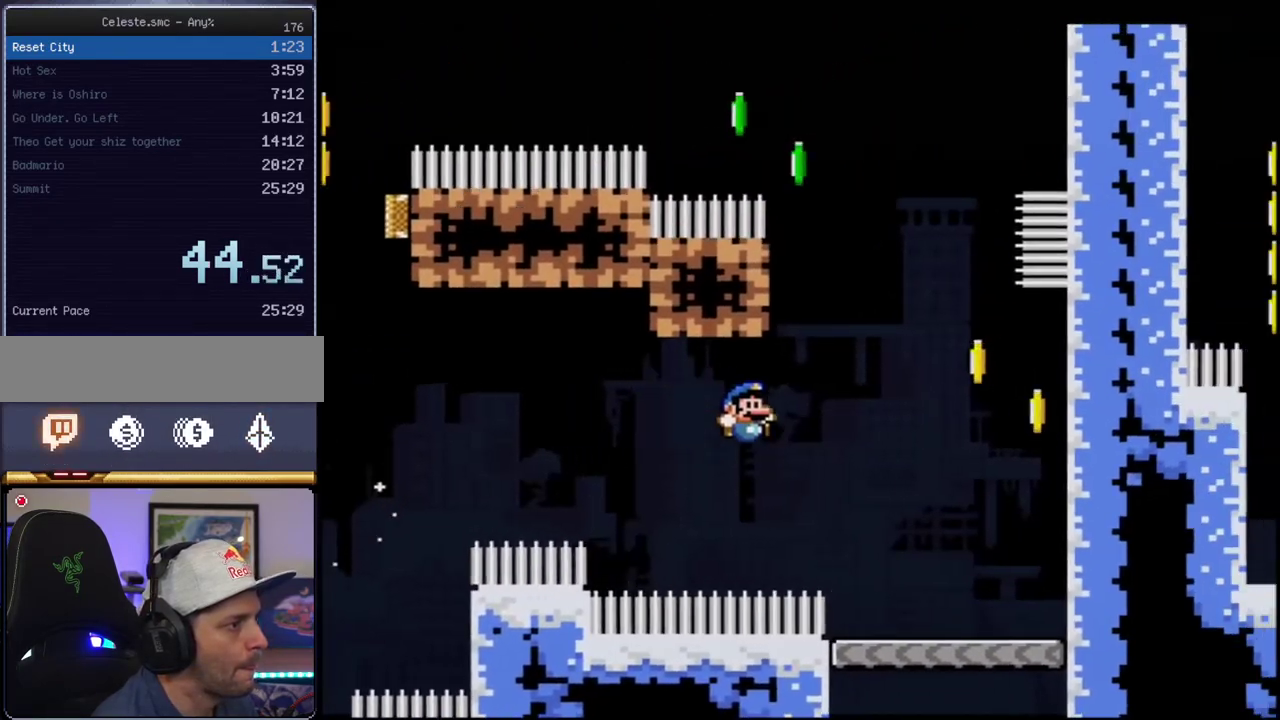
{"buttons": ["B", "Y", "DPAD_RIGHT"], "events": [[67, "B", "up"], [283, "DPAD_RIGHT", "down"], [417, "B", "down"]]}
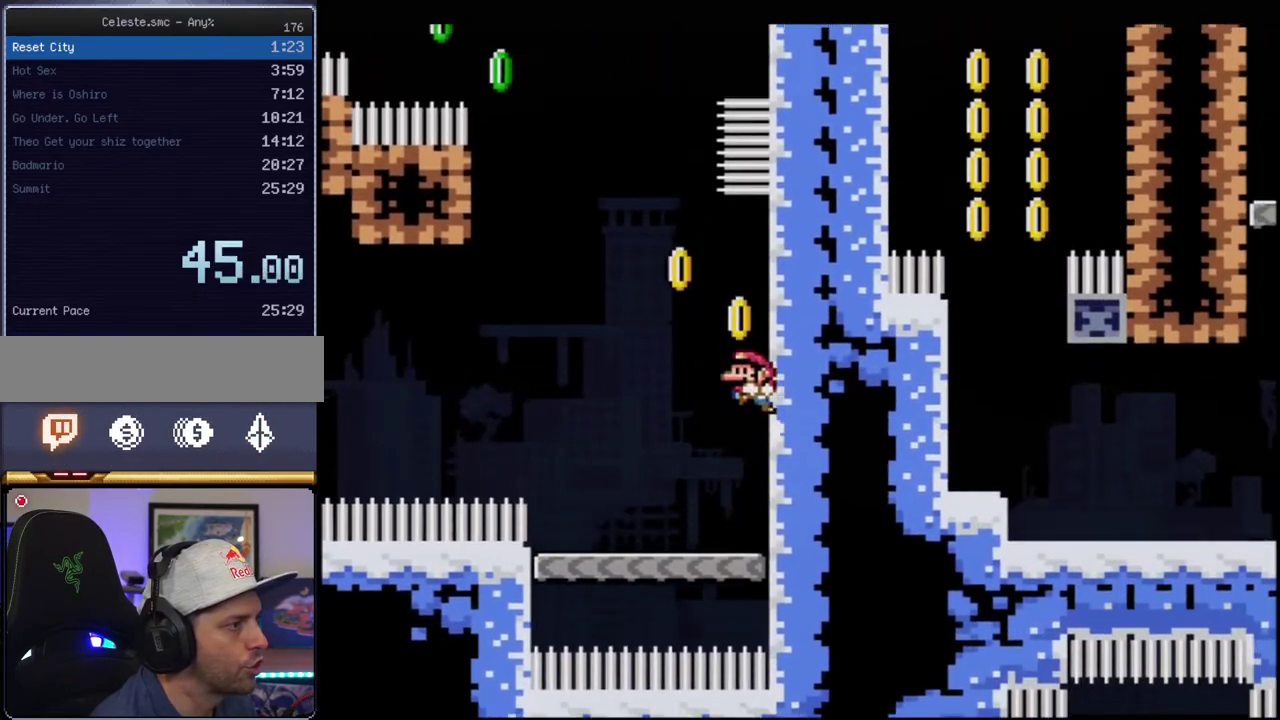
{"buttons": ["B", "Y", "R1", "DPAD_UP", "DPAD_LEFT"], "events": [[33, "B", "up"], [167, "B", "down"], [250, "DPAD_RIGHT", "up"], [283, "DPAD_LEFT", "down"], [383, "DPAD_UP", "down"], [467, "R1", "down"]]}
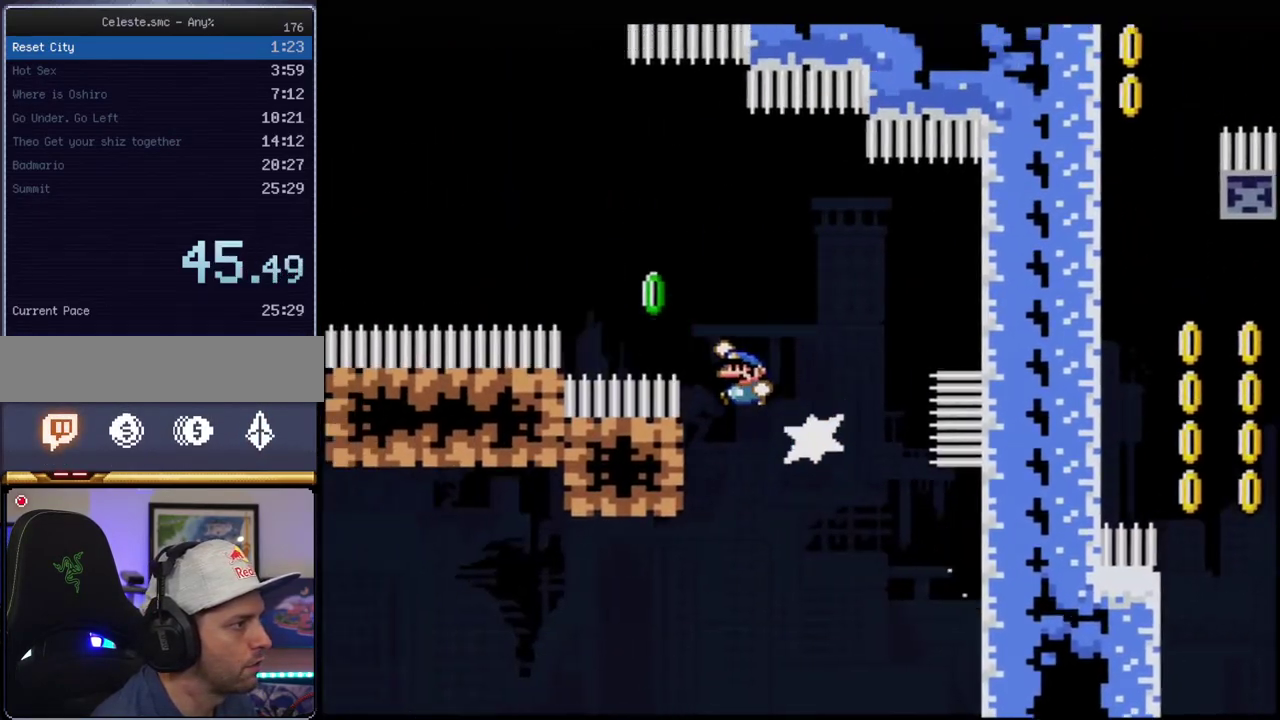
{"buttons": ["Y", "DPAD_RIGHT"], "events": [[100, "DPAD_LEFT", "up"], [100, "DPAD_UP", "up"], [317, "R1", "up"], [417, "B", "up"], [500, "DPAD_RIGHT", "down"]]}
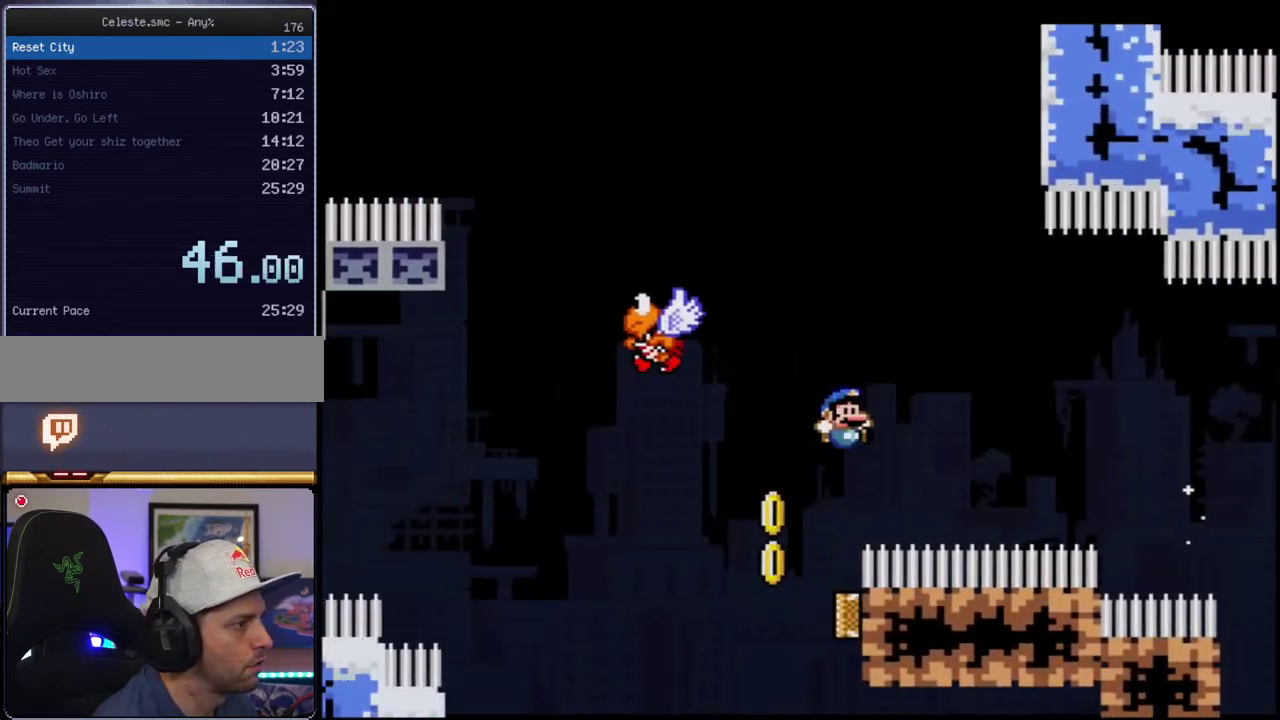
{"buttons": ["B", "Y", "DPAD_UP"], "events": [[33, "B", "down"], [433, "DPAD_RIGHT", "up"], [467, "DPAD_UP", "down"]]}
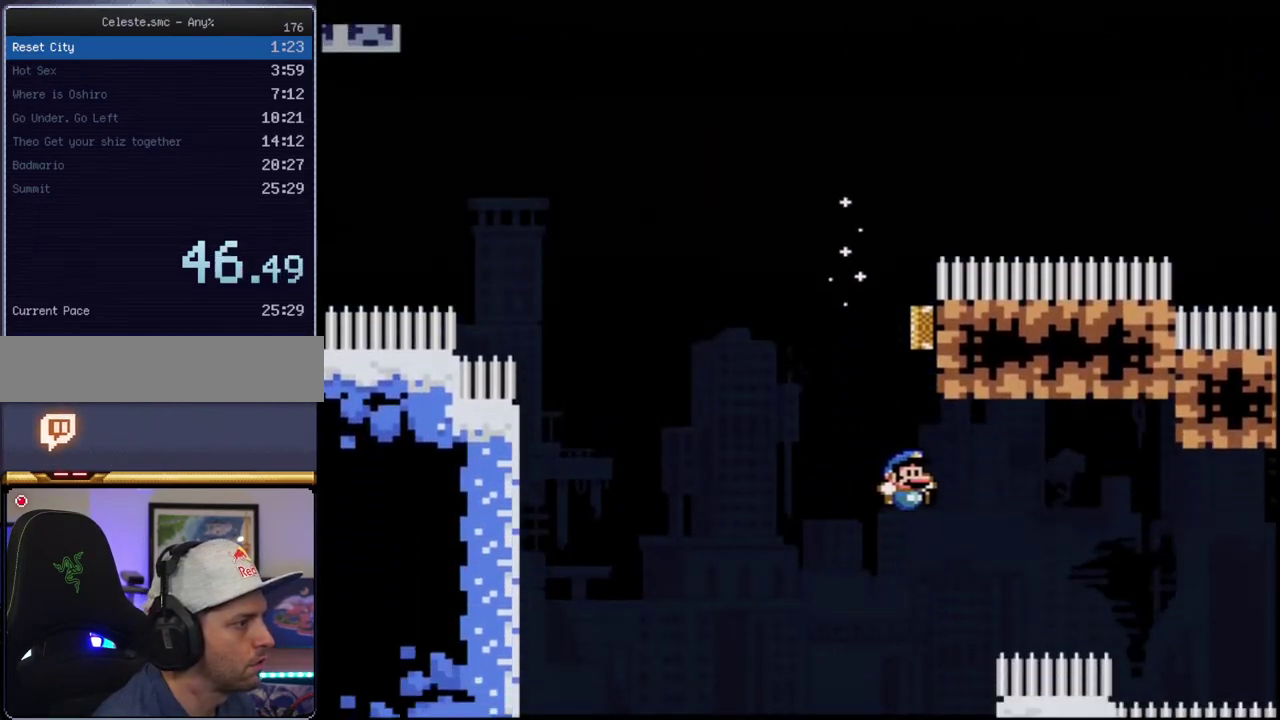
{"buttons": ["B", "Y", "DPAD_LEFT"], "events": [[67, "DPAD_LEFT", "down"], [67, "DPAD_UP", "up"], [217, "DPAD_UP", "down"], [250, "DPAD_LEFT", "up"], [383, "DPAD_UP", "up"], [467, "DPAD_LEFT", "down"]]}
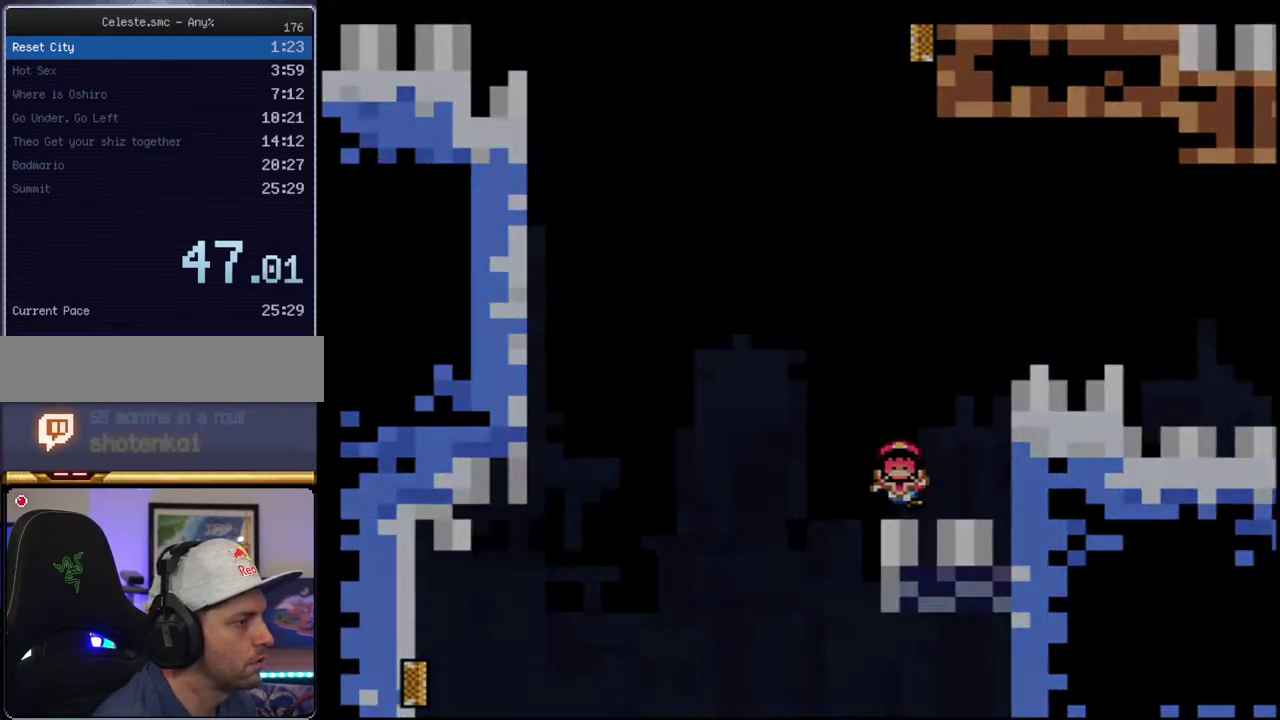
{"buttons": ["Y"], "events": [[100, "B", "up"], [100, "DPAD_LEFT", "up"]]}
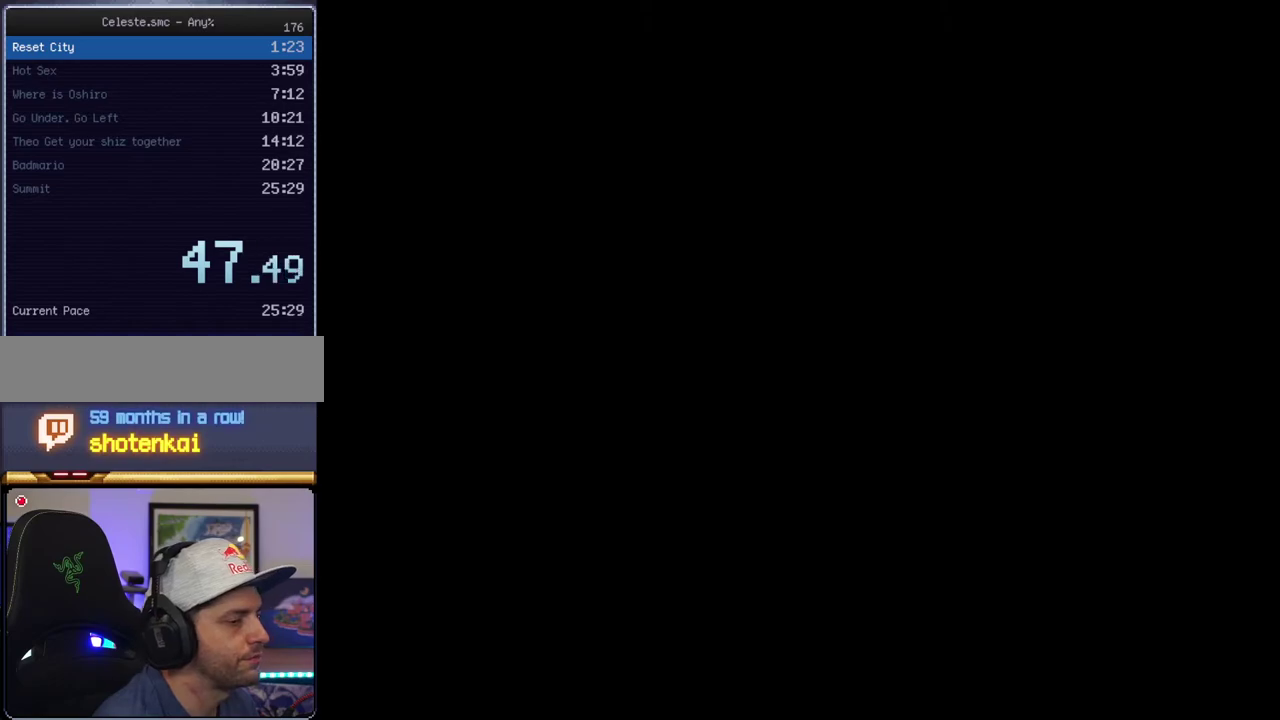
{"buttons": ["Y"], "events": []}
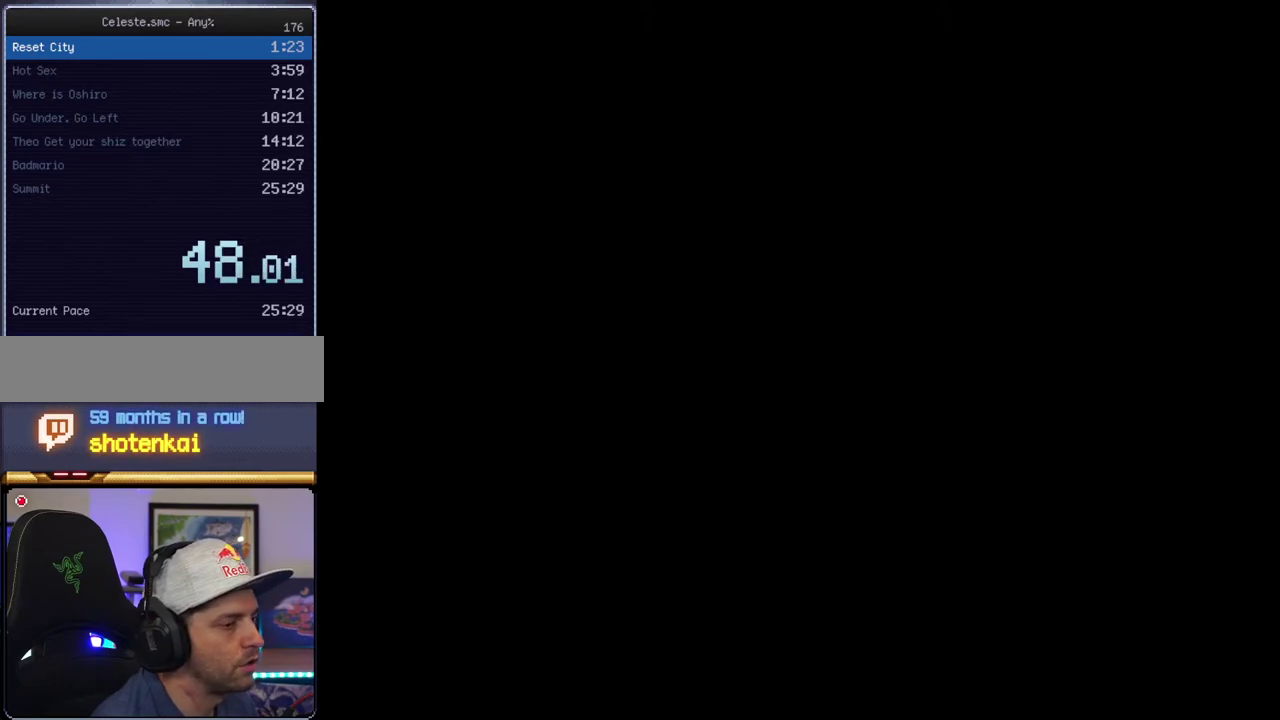
{"buttons": ["Y"], "events": []}
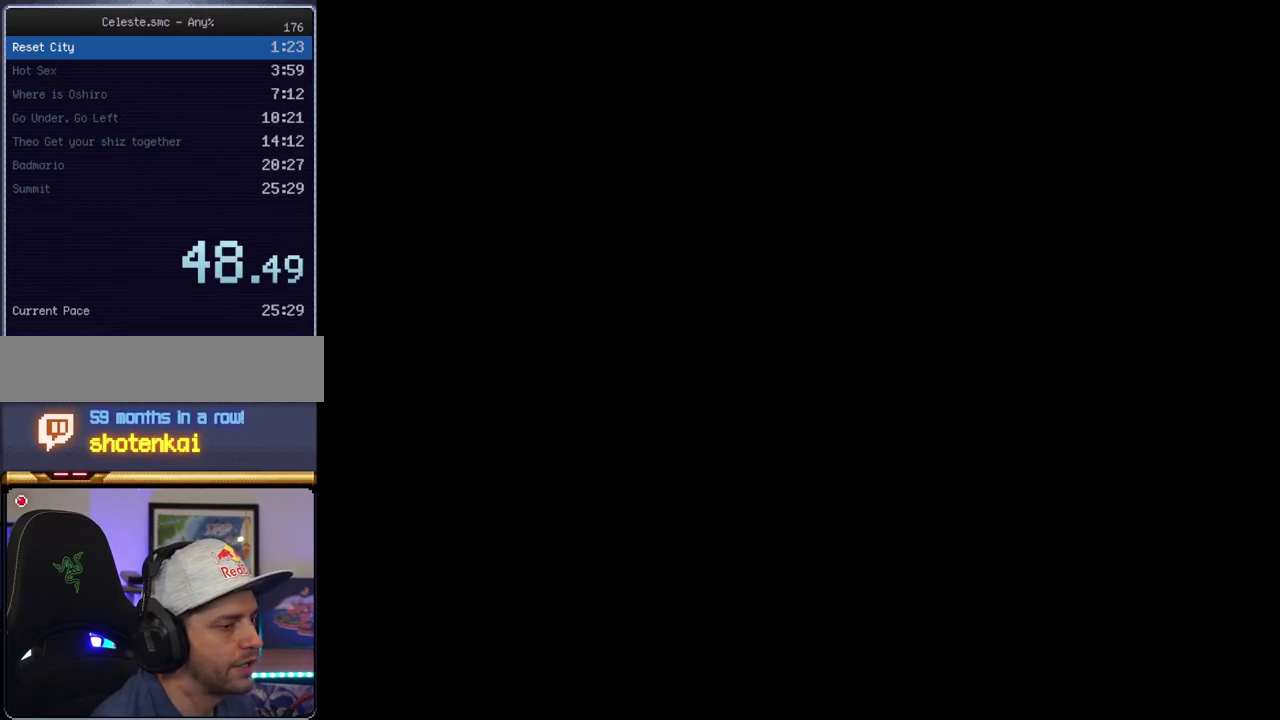
{"buttons": ["Y"], "events": []}
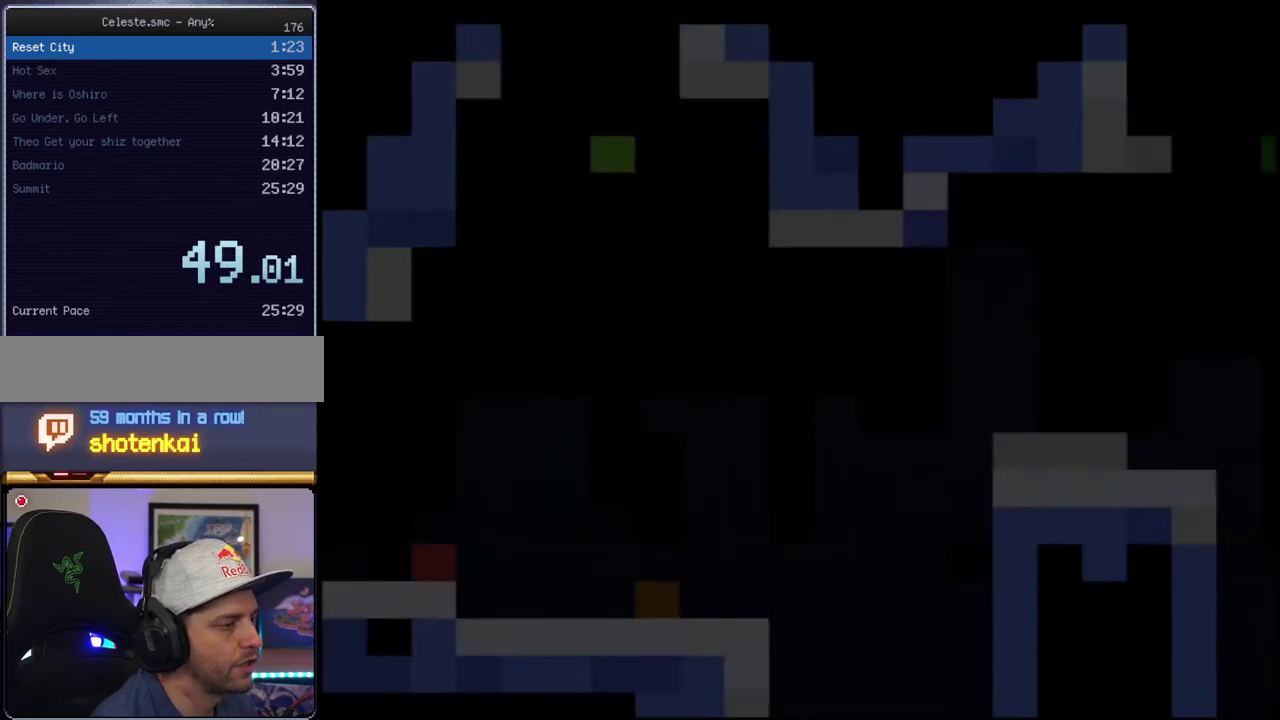
{"buttons": ["Y", "R1"], "events": [[433, "R1", "down"]]}
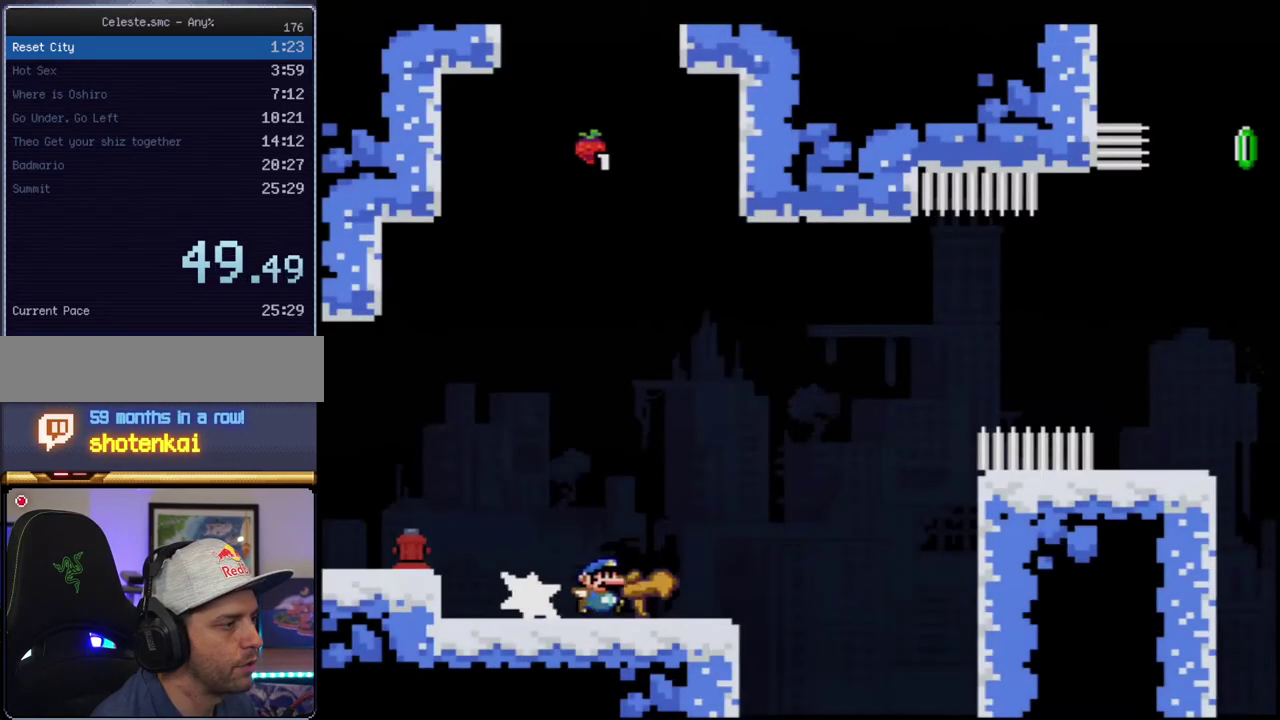
{"buttons": ["Y"], "events": [[133, "B", "down"], [133, "R1", "up"], [350, "B", "up"]]}
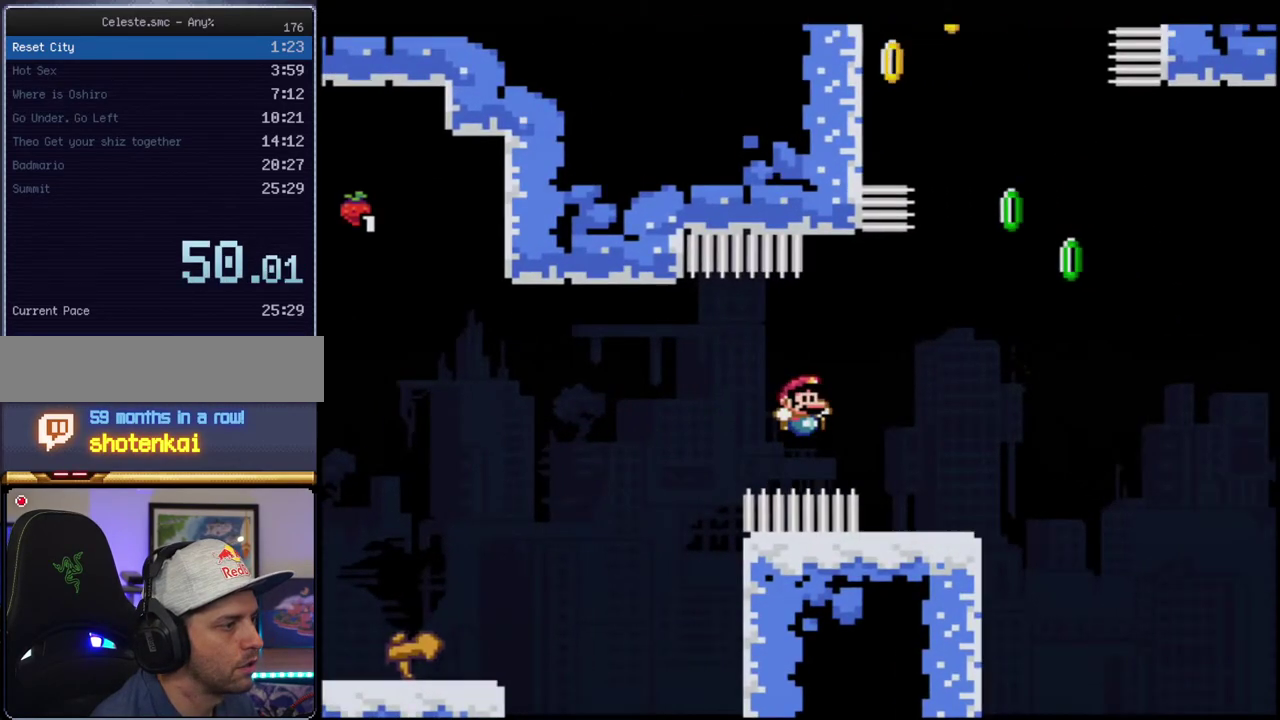
{"buttons": [], "events": [[67, "DPAD_LEFT", "down"], [183, "DPAD_LEFT", "up"], [217, "Y", "up"]]}